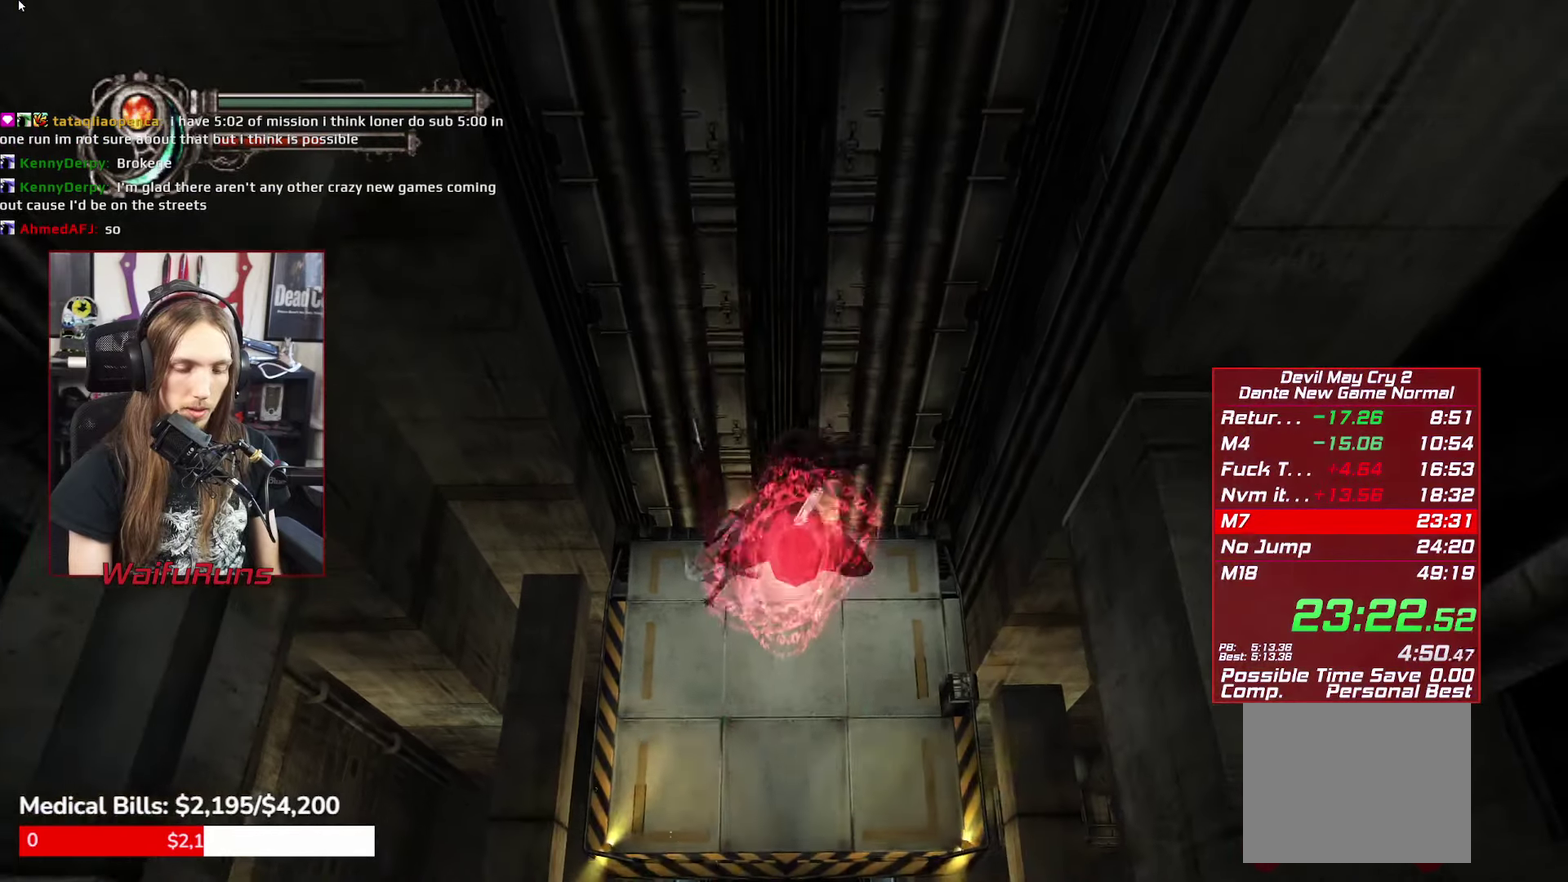
Gameplay with a controller (Xbox layout); each line is a JSON object with the inputs held at the frame after it. "events" lists button and stick changes between this image and that frame as [ms after this image, input, new state], when the widget could be followed in between. This overlay highlights the sticks when they move; stick clicks (L3 R3) are not distinguishable. Not read: HOME L3 R3 SELECT.
{"buttons": [], "left_stick": "center", "right_stick": "center", "events": [[67, "A", "up"], [250, "X", "down"], [333, "X", "up"], [400, "X", "down"], [483, "X", "up"]]}
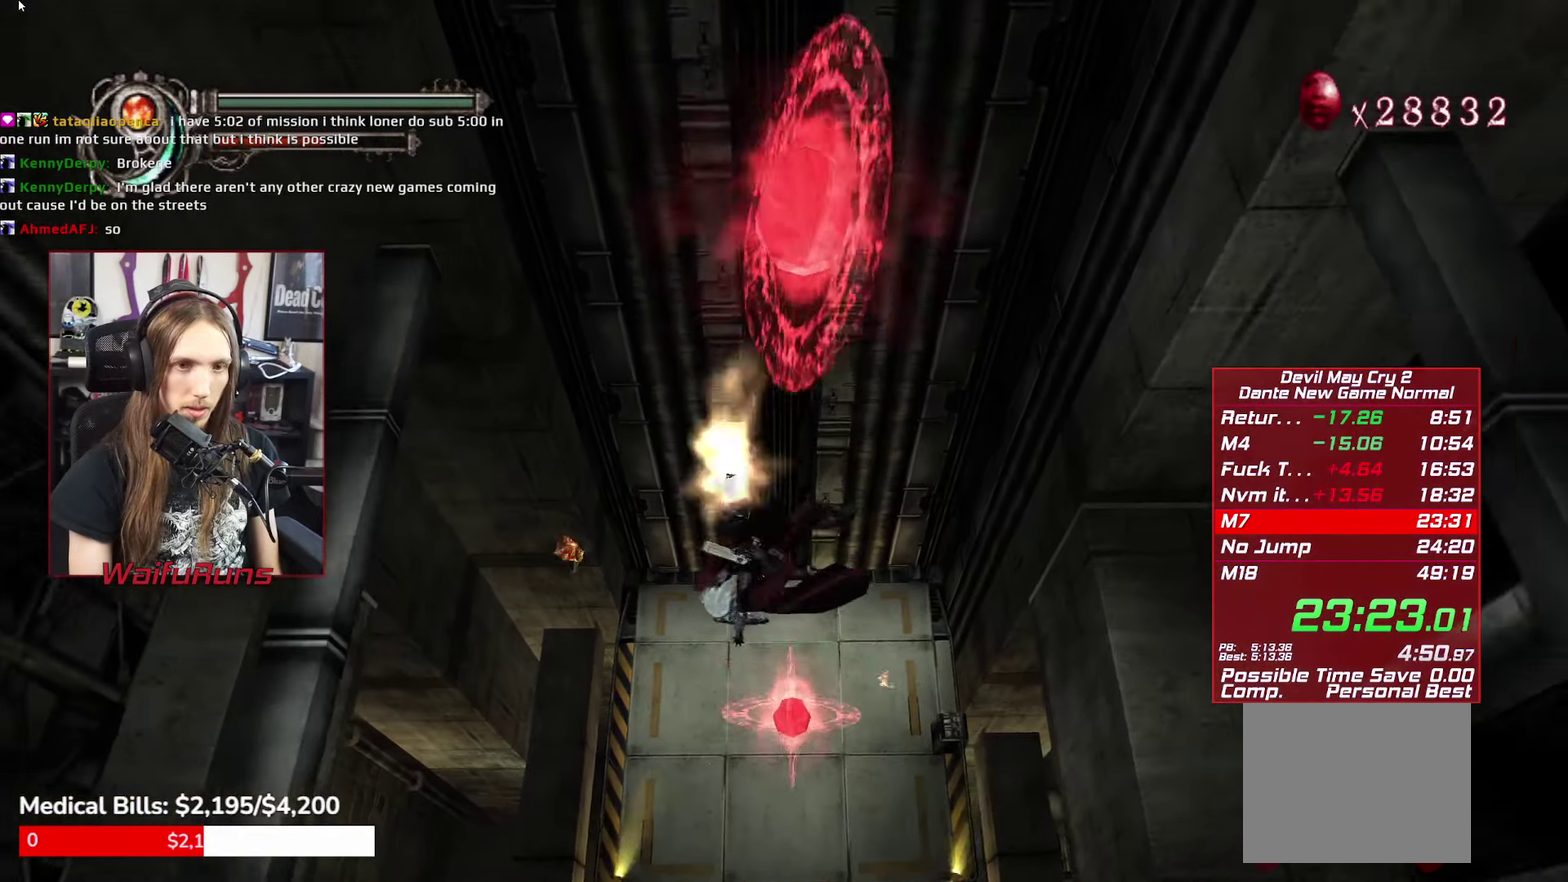
{"buttons": [], "left_stick": "center", "right_stick": "center", "events": [[67, "X", "down"], [150, "X", "up"], [233, "X", "down"], [317, "X", "up"], [400, "X", "down"], [467, "X", "up"]]}
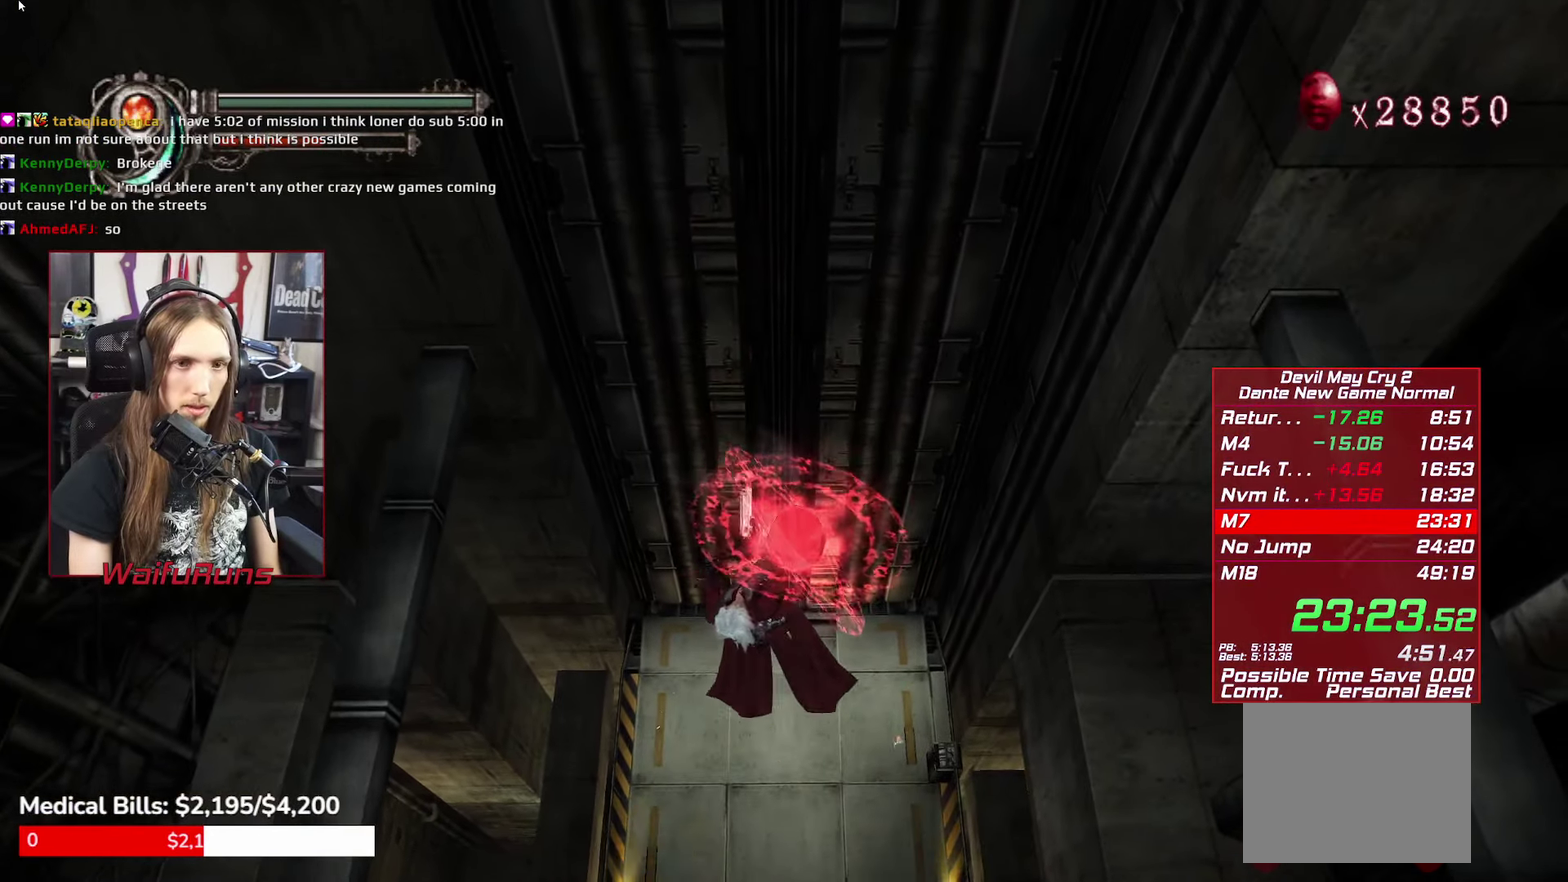
{"buttons": [], "left_stick": "center", "right_stick": "center", "events": [[67, "X", "down"], [150, "X", "up"], [217, "X", "down"], [300, "X", "up"], [383, "X", "down"], [450, "X", "up"]]}
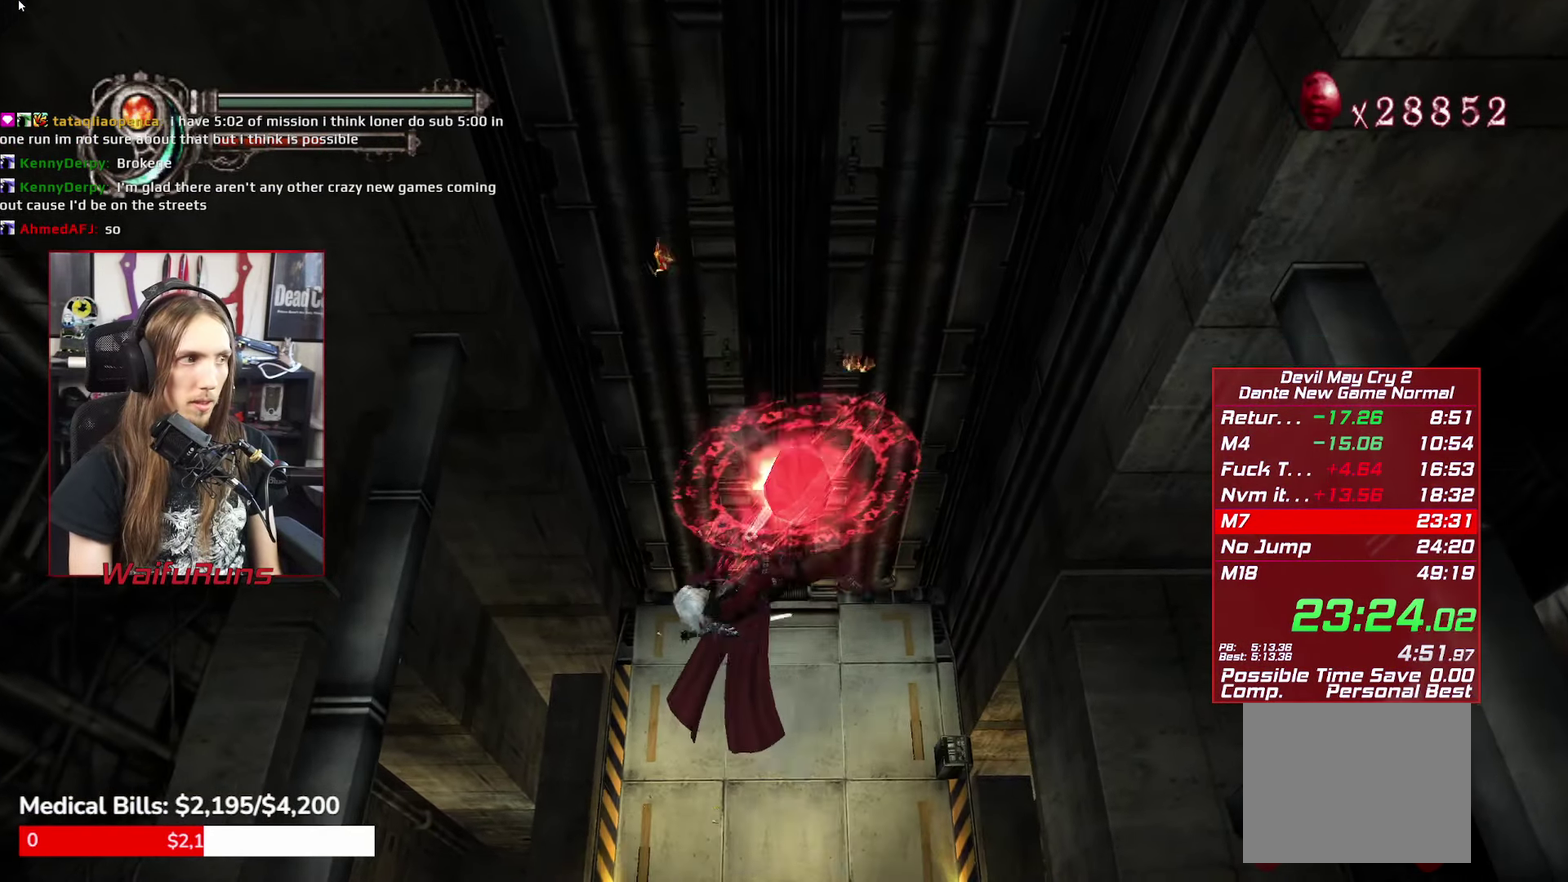
{"buttons": ["X"], "left_stick": "center", "right_stick": "center", "events": [[50, "X", "down"], [100, "X", "up"], [200, "X", "down"], [250, "X", "up"], [333, "X", "down"], [400, "X", "up"], [467, "X", "down"]]}
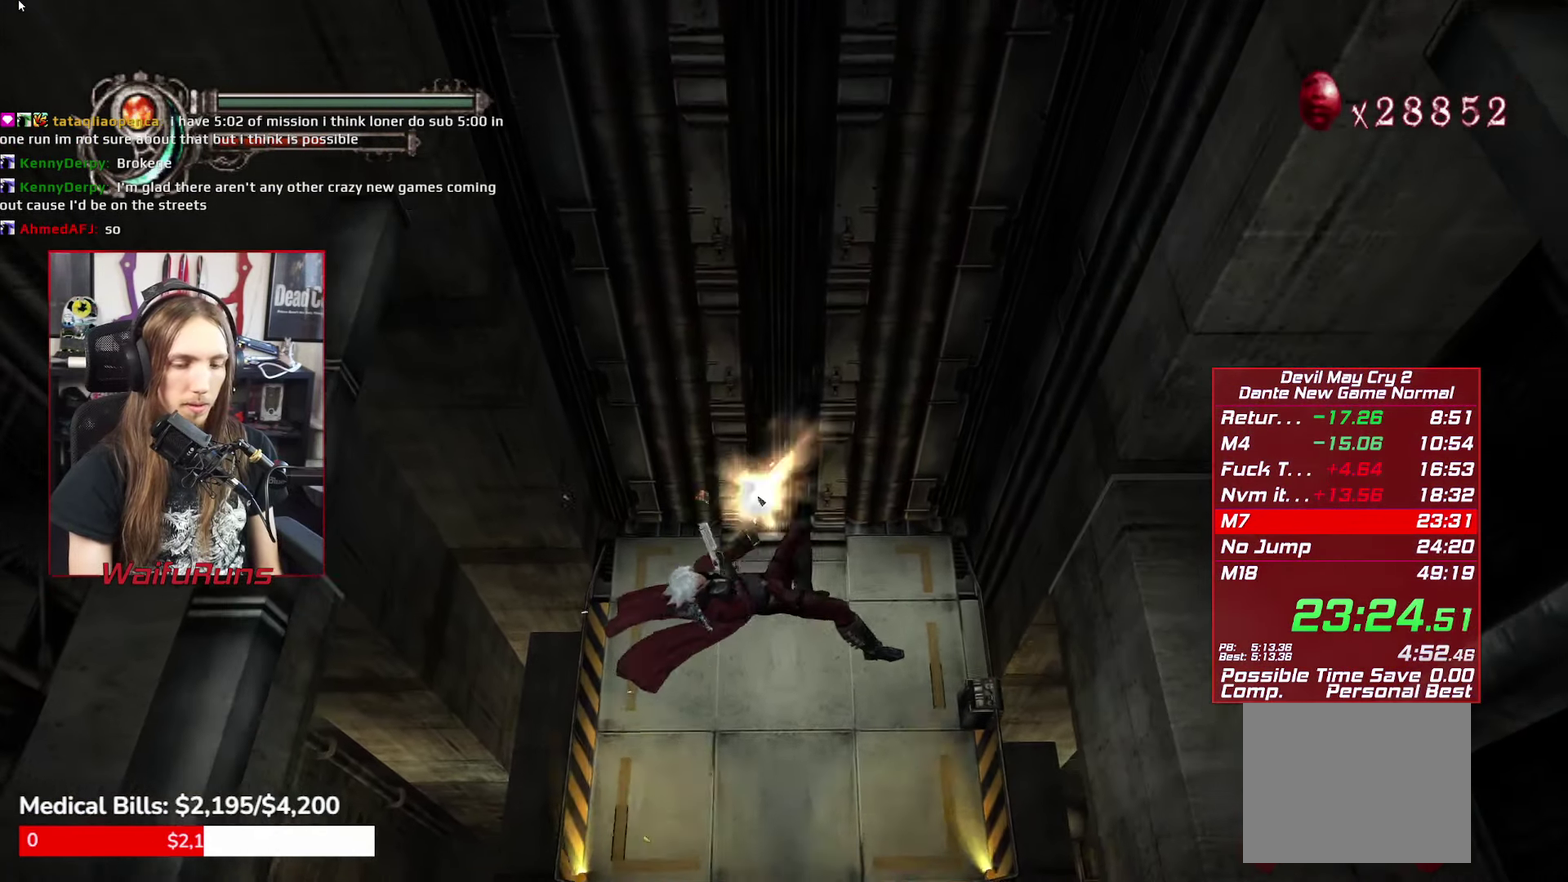
{"buttons": [], "left_stick": "center", "right_stick": "center", "events": [[50, "X", "up"], [117, "X", "down"], [217, "X", "up"], [300, "X", "down"], [333, "L1", "down"], [350, "DPAD_DOWN", "down"], [350, "X", "up"], [400, "DPAD_DOWN", "up"], [417, "X", "down"], [433, "L1", "up"], [500, "X", "up"]]}
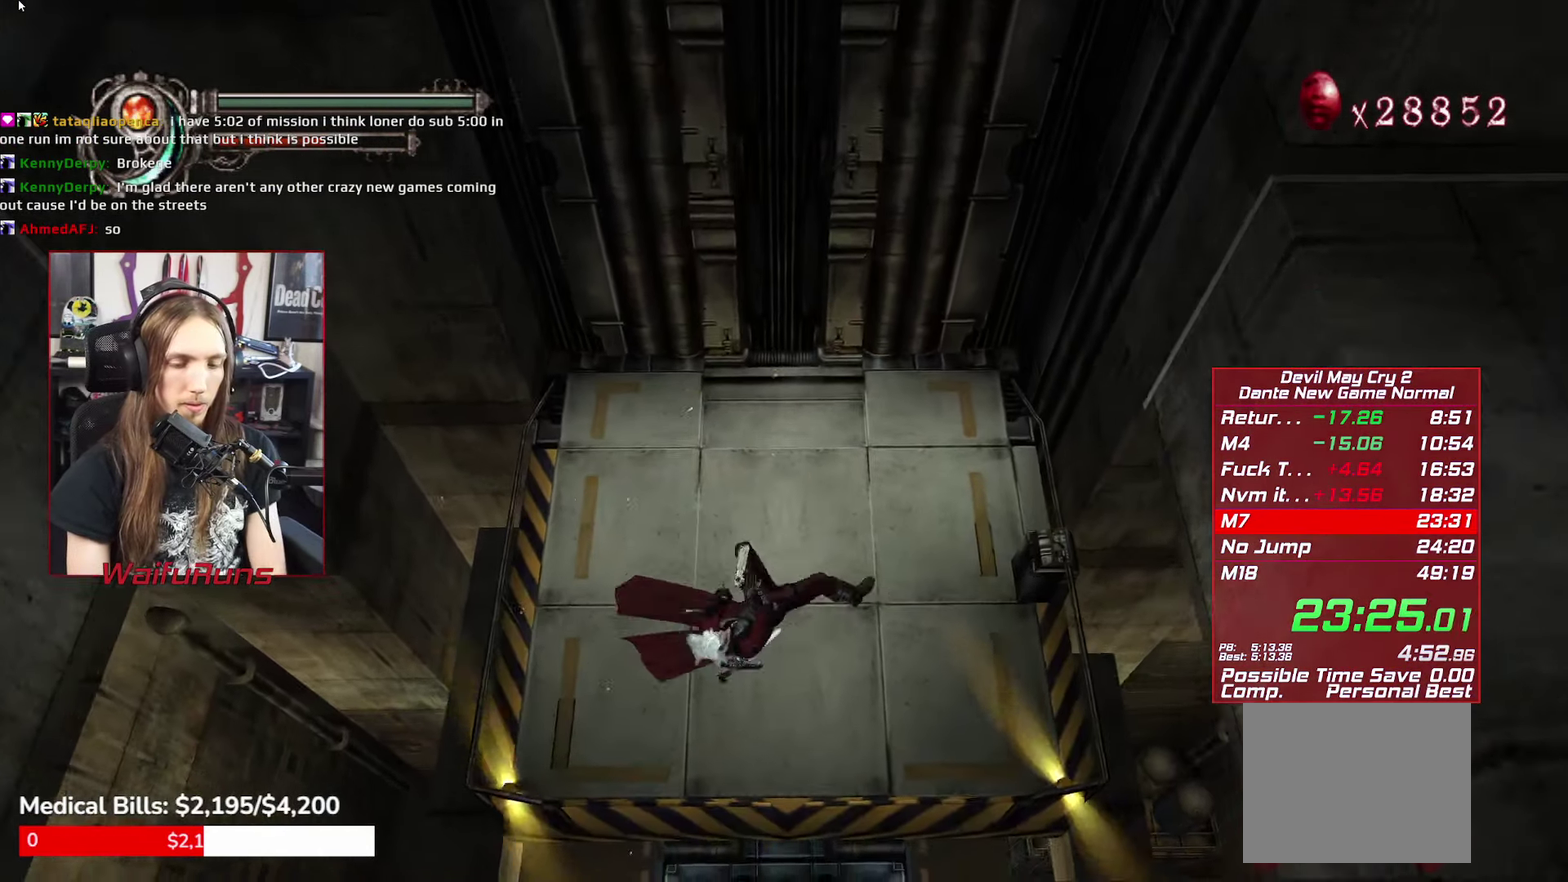
{"buttons": [], "left_stick": "center", "right_stick": "center"}
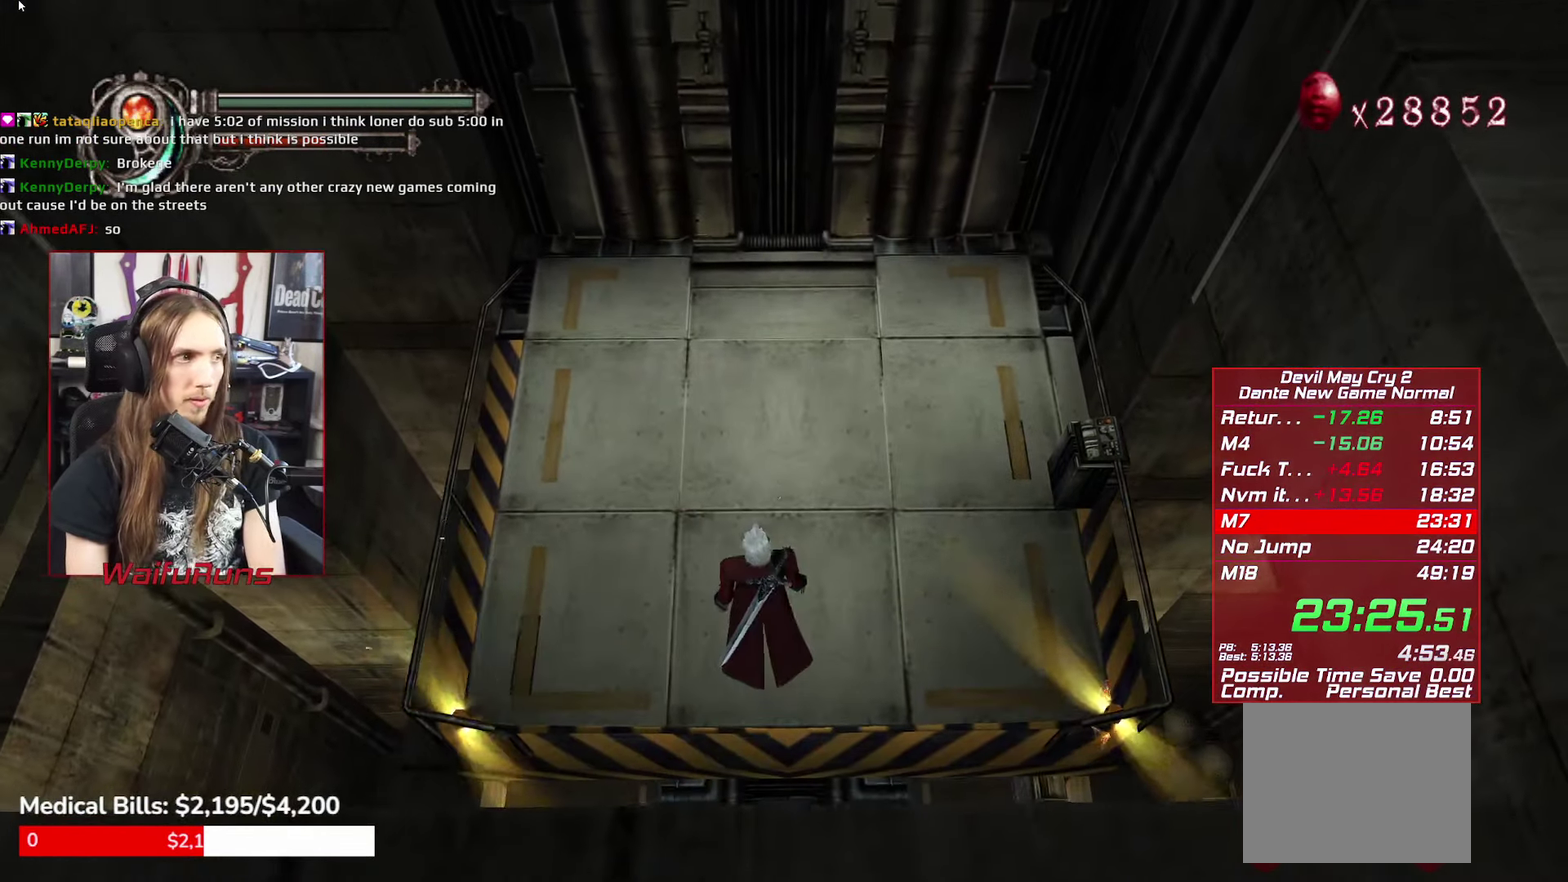
{"buttons": ["A"], "left_stick": "center", "right_stick": "center", "events": [[400, "A", "down"]]}
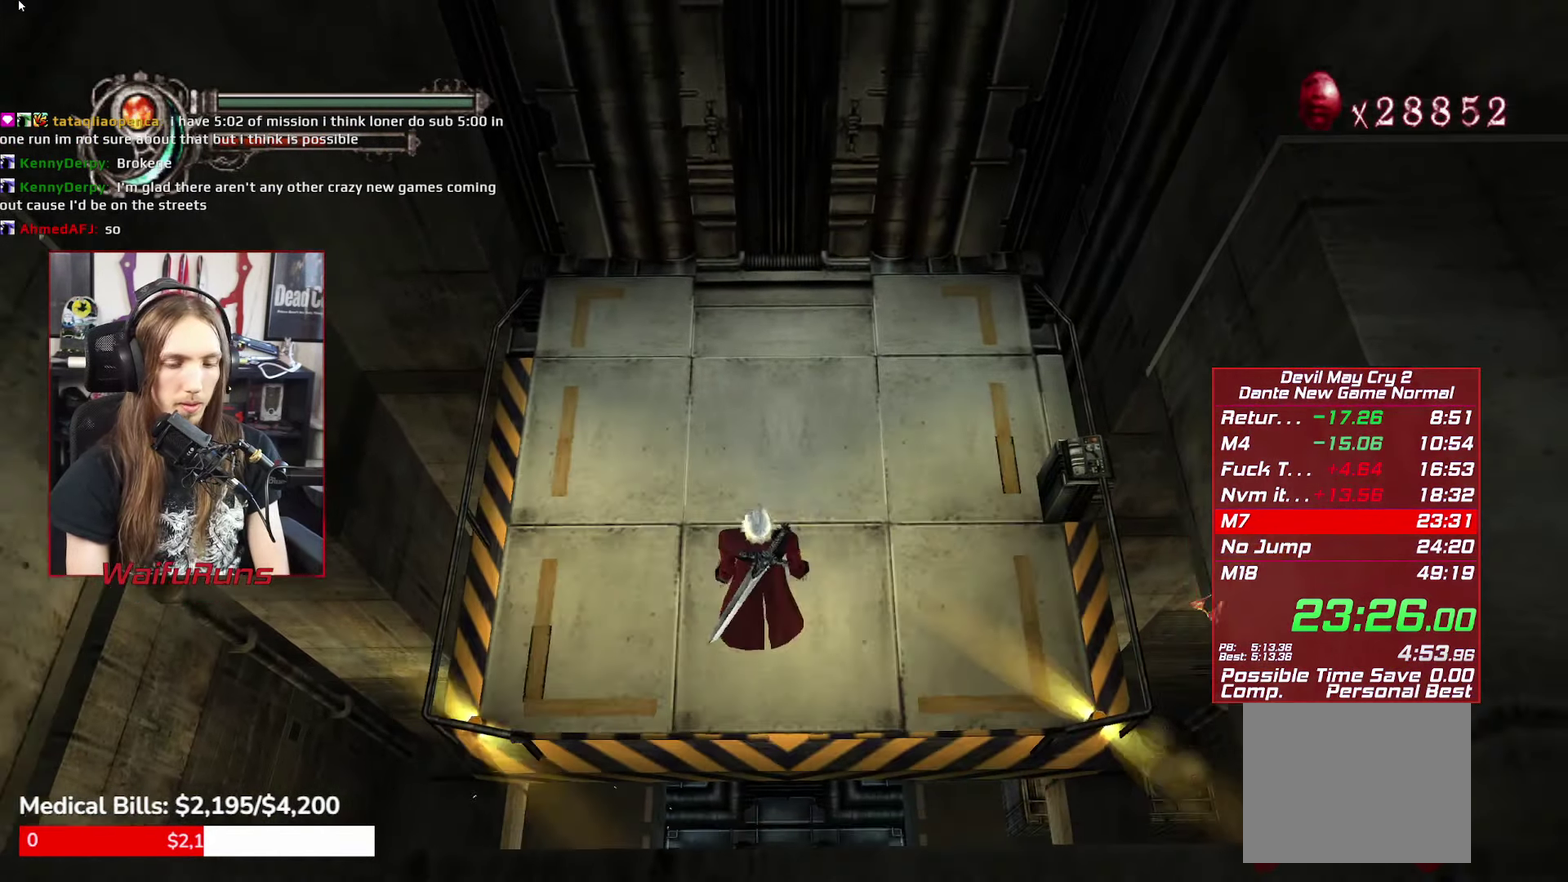
{"buttons": ["X"], "left_stick": "center", "right_stick": "center", "events": [[83, "A", "up"], [450, "X", "down"]]}
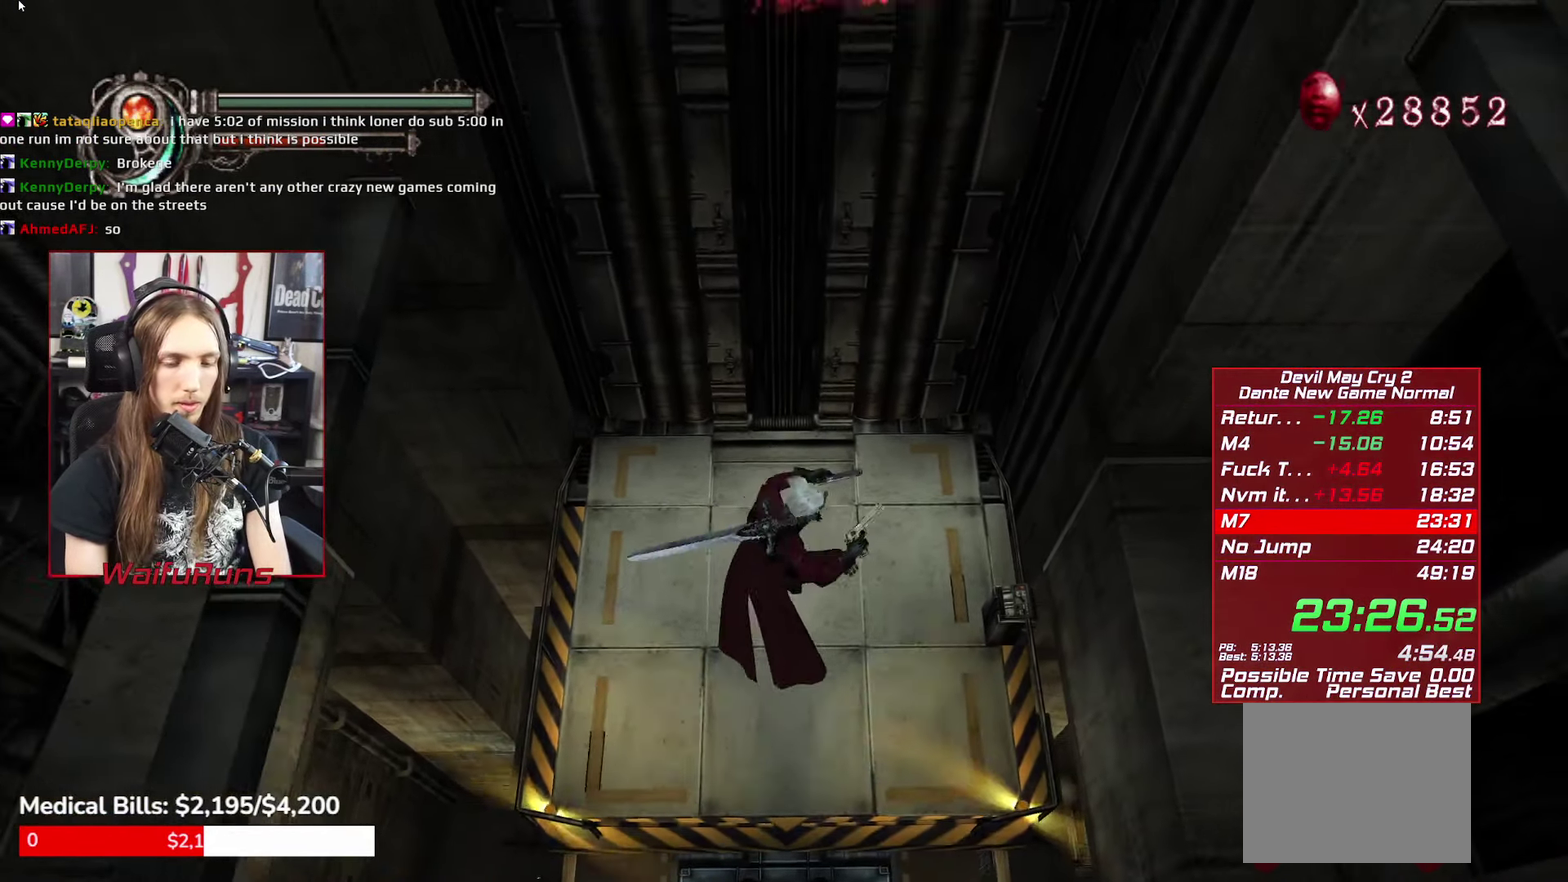
{"buttons": [], "left_stick": "center", "right_stick": "center", "events": [[17, "X", "up"], [83, "X", "down"], [167, "X", "up"], [250, "X", "down"], [300, "X", "up"], [400, "X", "down"], [467, "X", "up"]]}
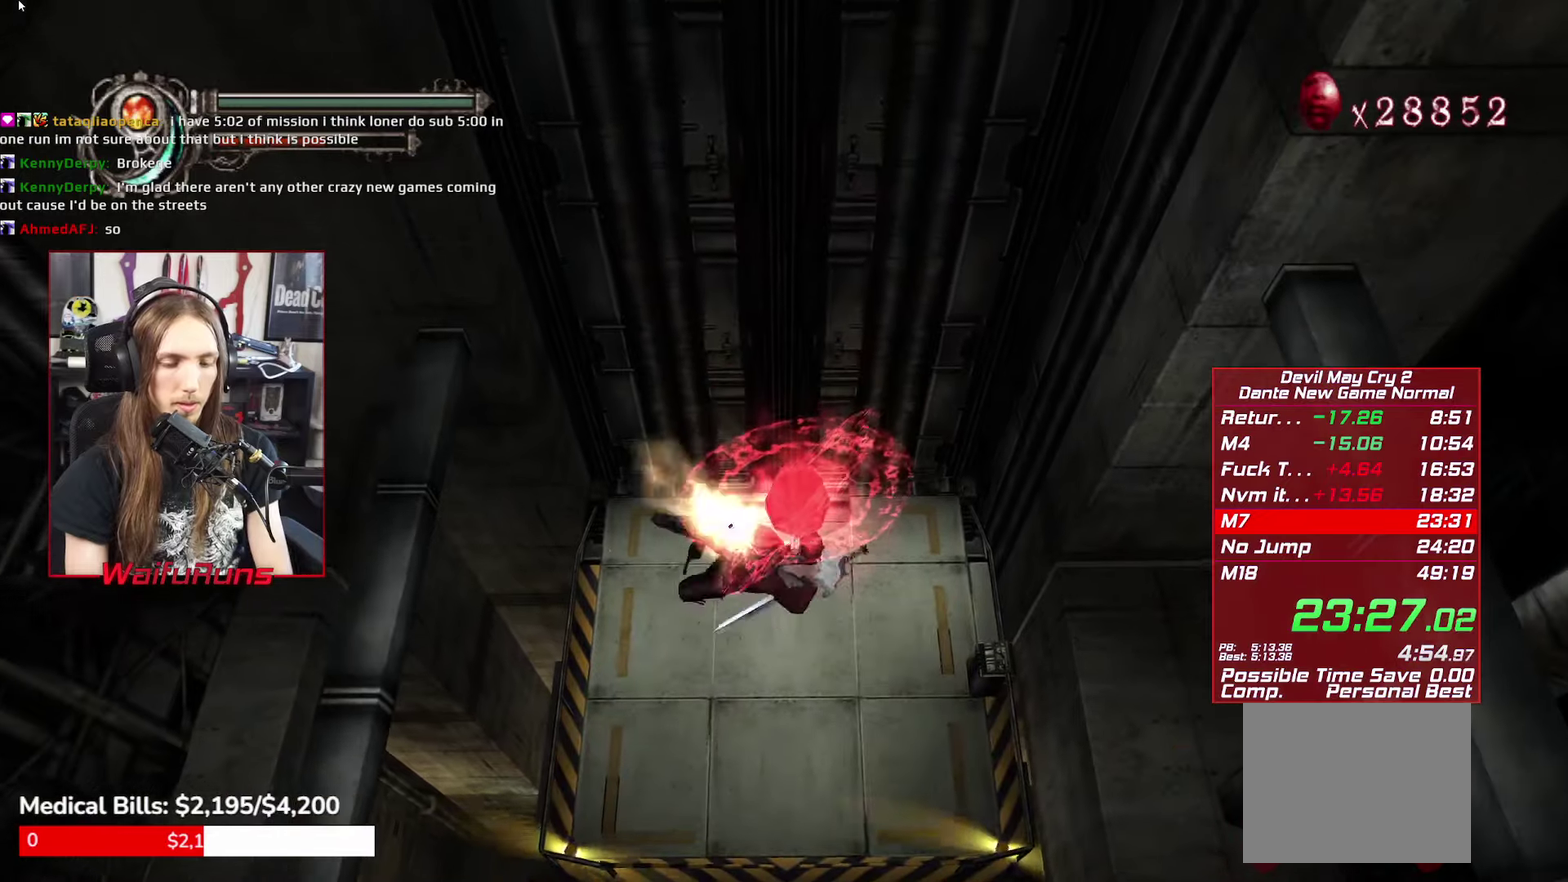
{"buttons": [], "left_stick": "center", "right_stick": "center", "events": [[67, "X", "down"], [134, "X", "up"], [234, "X", "down"], [300, "X", "up"], [400, "X", "down"], [467, "X", "up"]]}
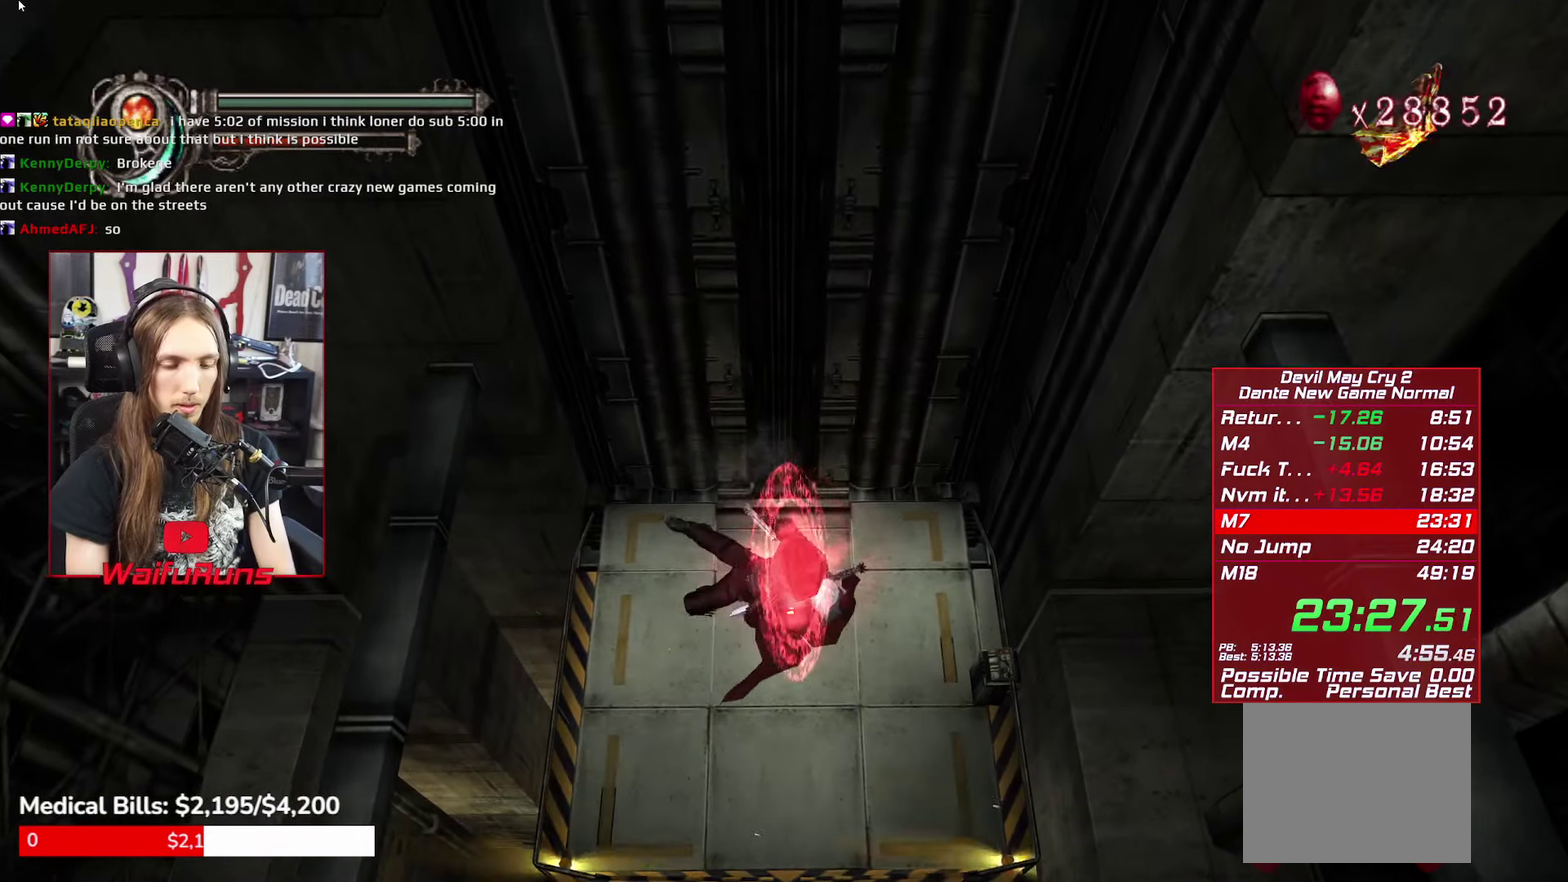
{"buttons": [], "left_stick": "center", "right_stick": "center", "events": [[67, "X", "down"], [134, "X", "up"], [217, "X", "down"], [300, "X", "up"], [384, "X", "down"], [450, "X", "up"]]}
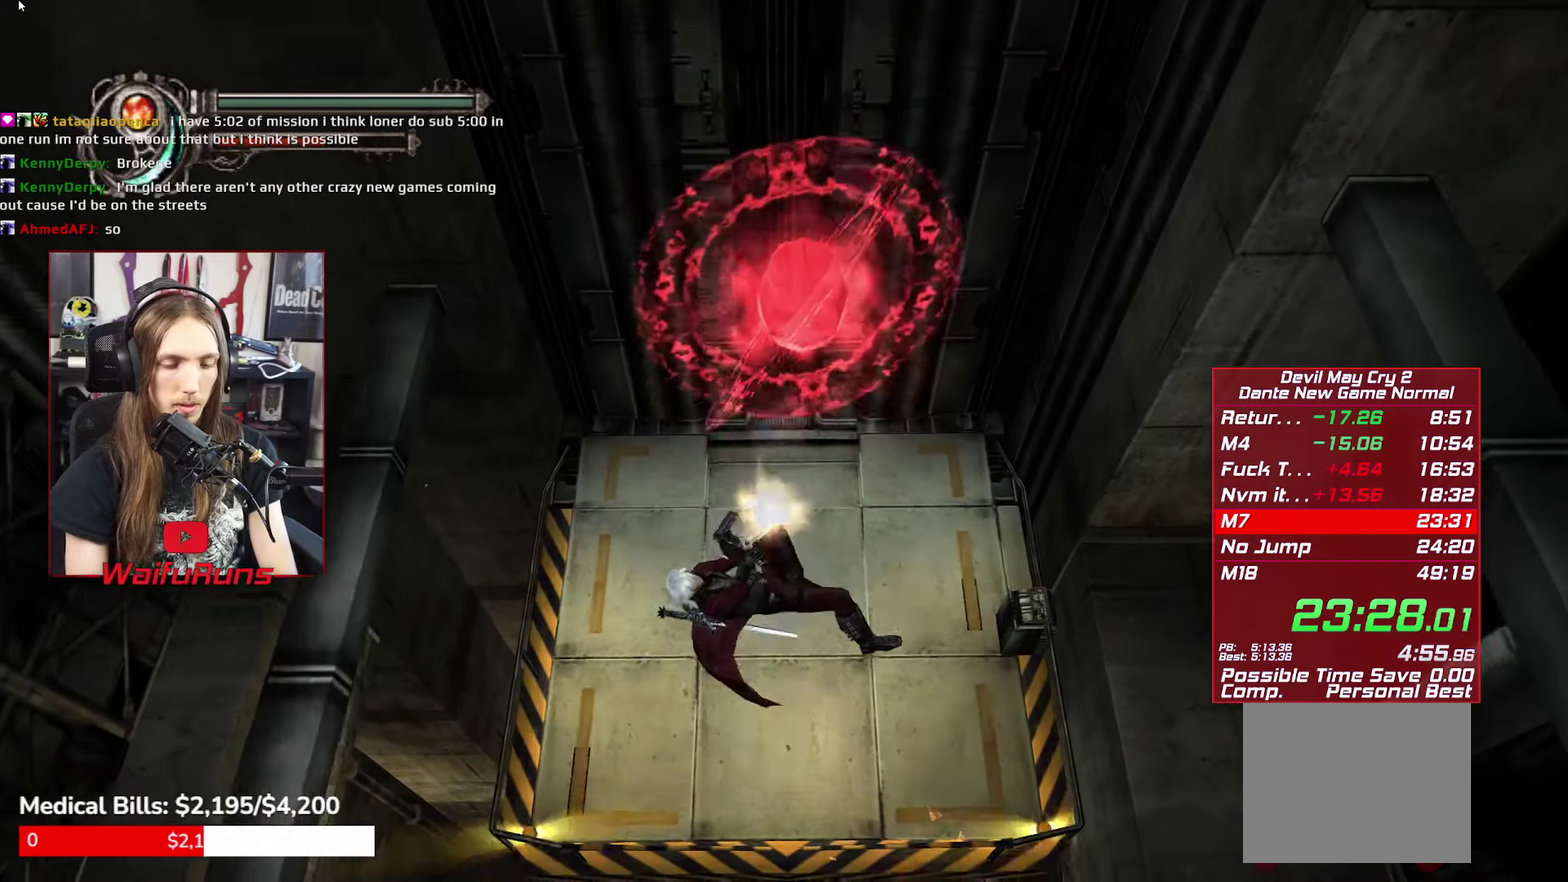
{"buttons": [], "left_stick": "center", "right_stick": "center", "events": [[50, "X", "down"], [117, "X", "up"], [200, "X", "down"], [267, "X", "up"], [367, "X", "down"], [450, "X", "up"]]}
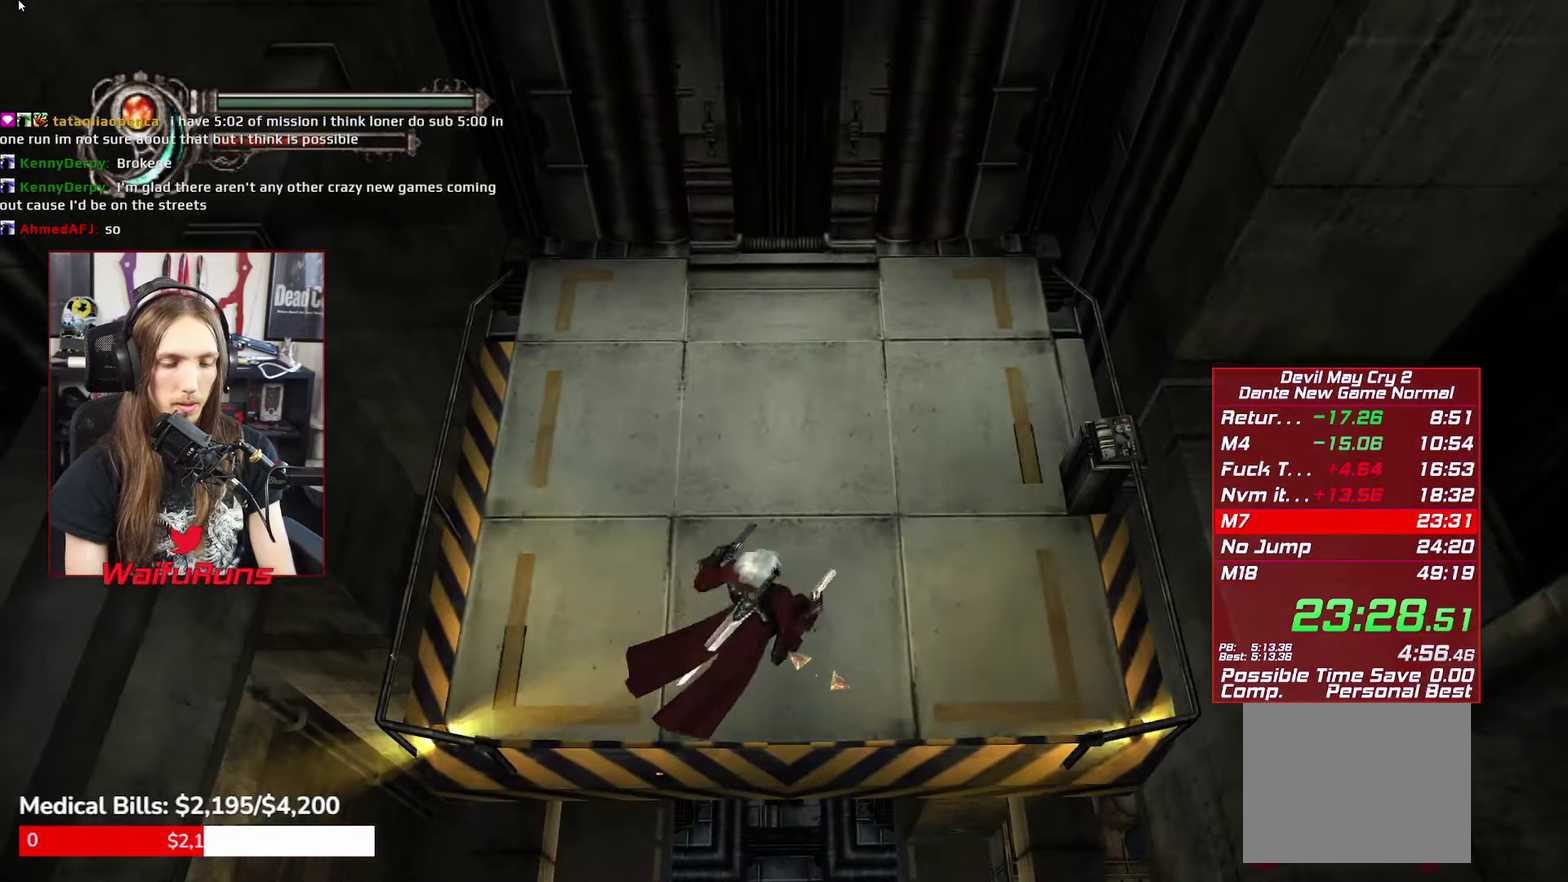
{"buttons": [], "left_stick": "center", "right_stick": "center", "events": [[184, "X", "down"], [250, "X", "up"]]}
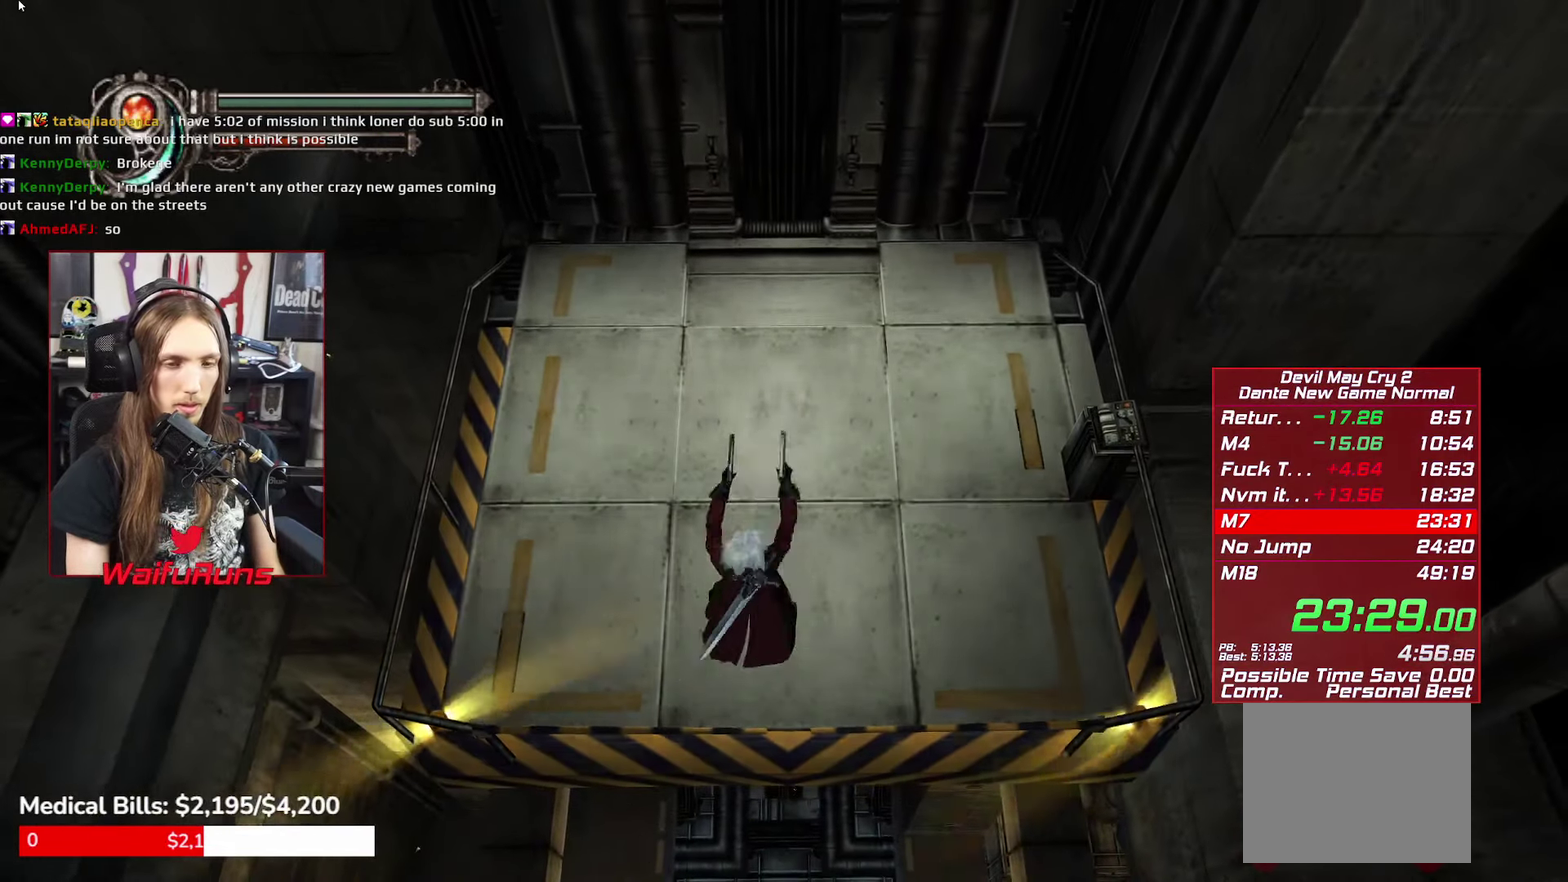
{"buttons": [], "left_stick": "center", "right_stick": "center", "events": [[34, "A", "down"], [217, "A", "up"], [267, "L1", "down"], [334, "L1", "up"], [367, "X", "down"], [450, "X", "up"]]}
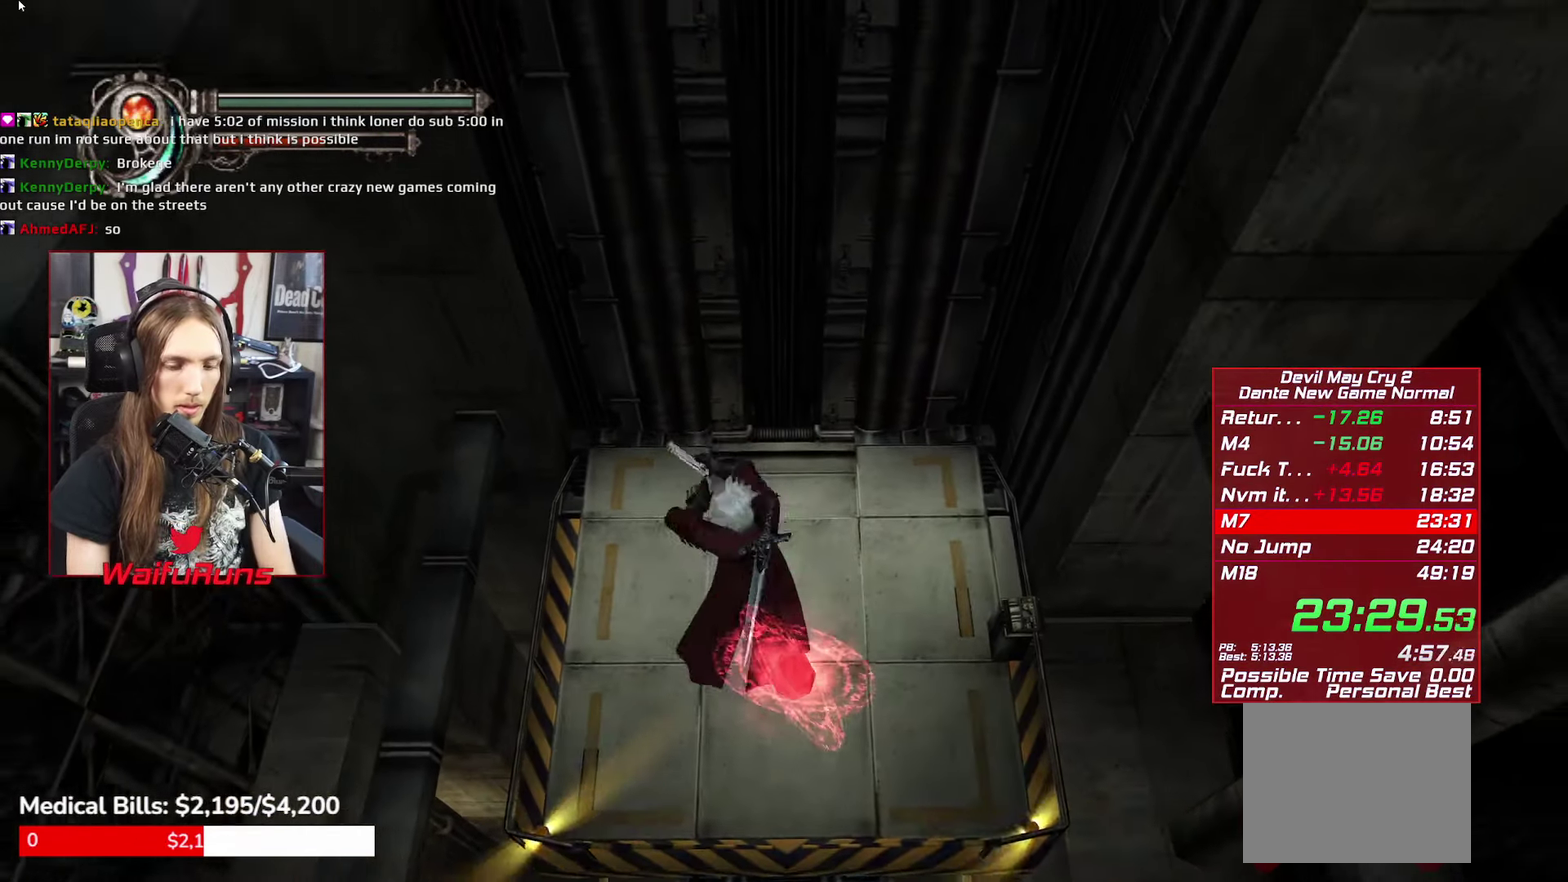
{"buttons": ["X"], "left_stick": "center", "right_stick": "center"}
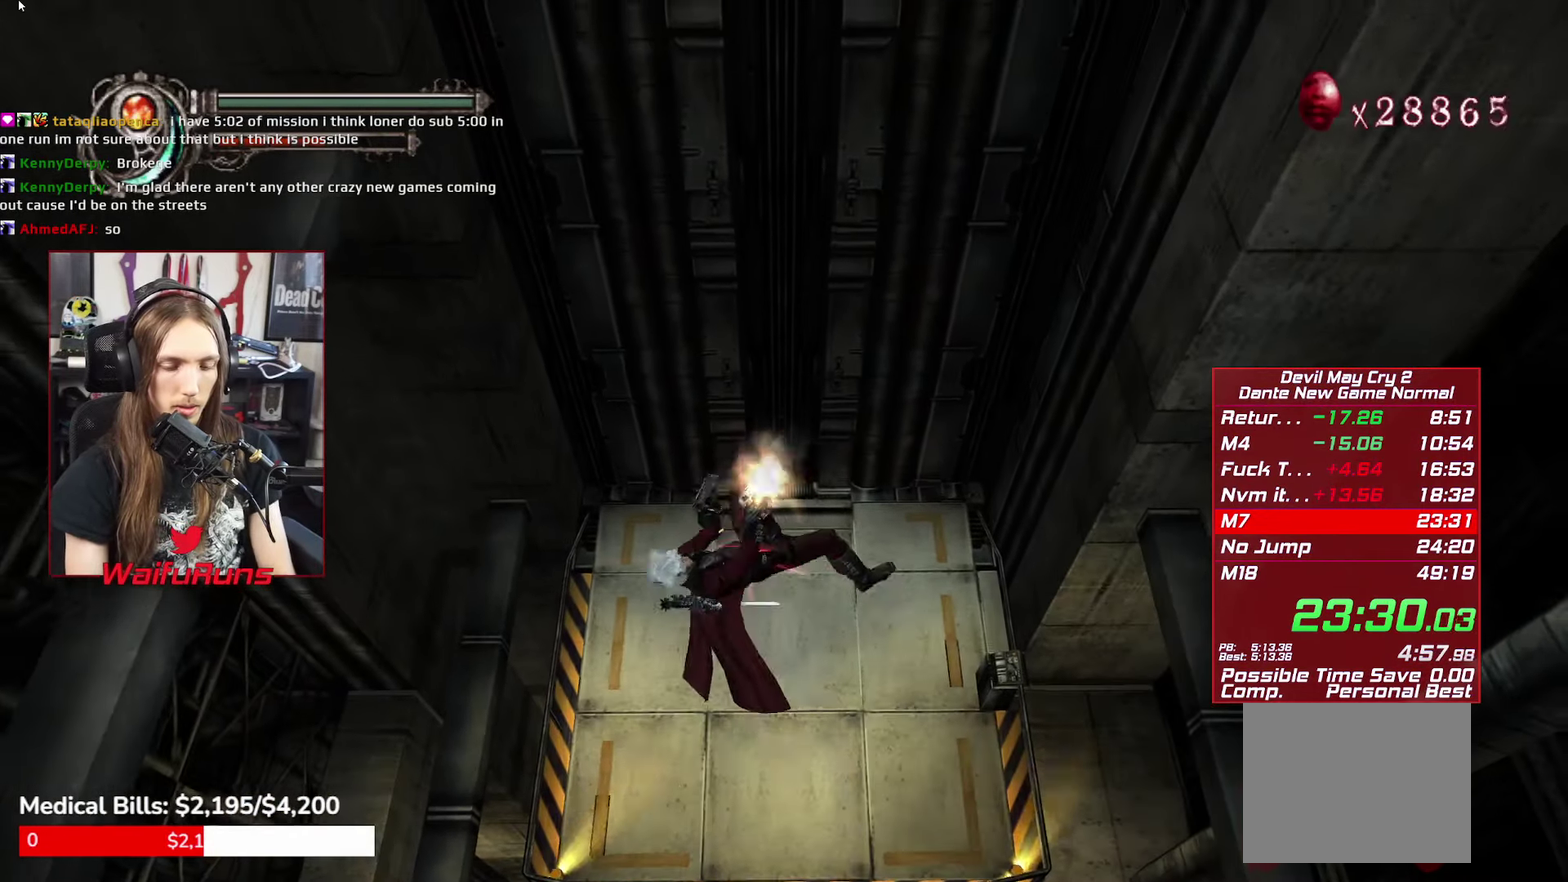
{"buttons": [], "left_stick": "center", "right_stick": "center"}
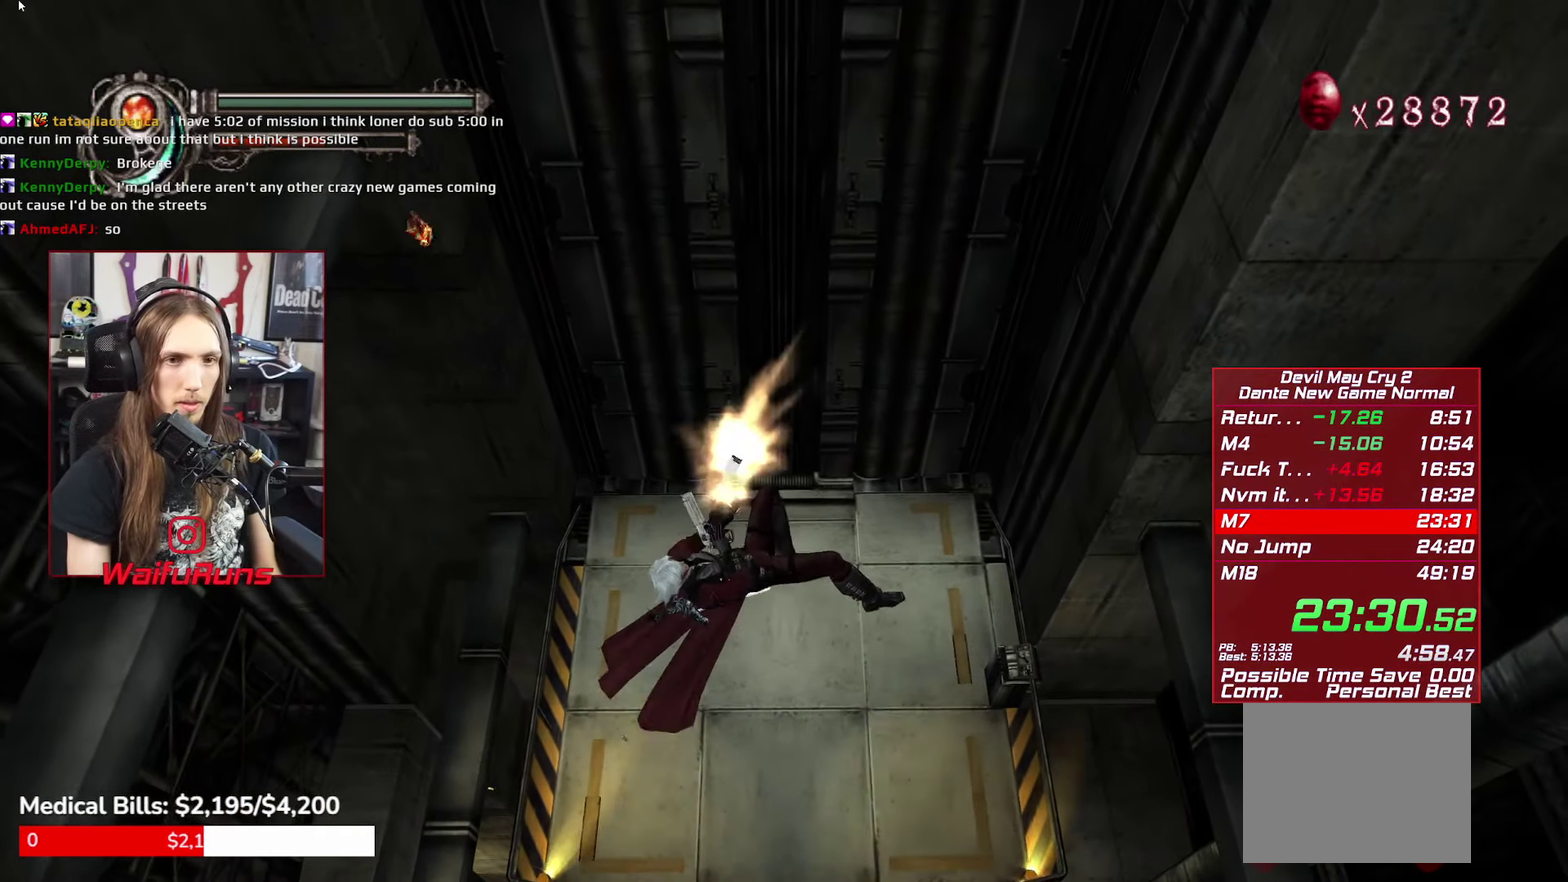
{"buttons": [], "left_stick": "center", "right_stick": "center", "events": [[100, "X", "down"], [167, "X", "up"], [250, "A", "down"], [500, "A", "up"]]}
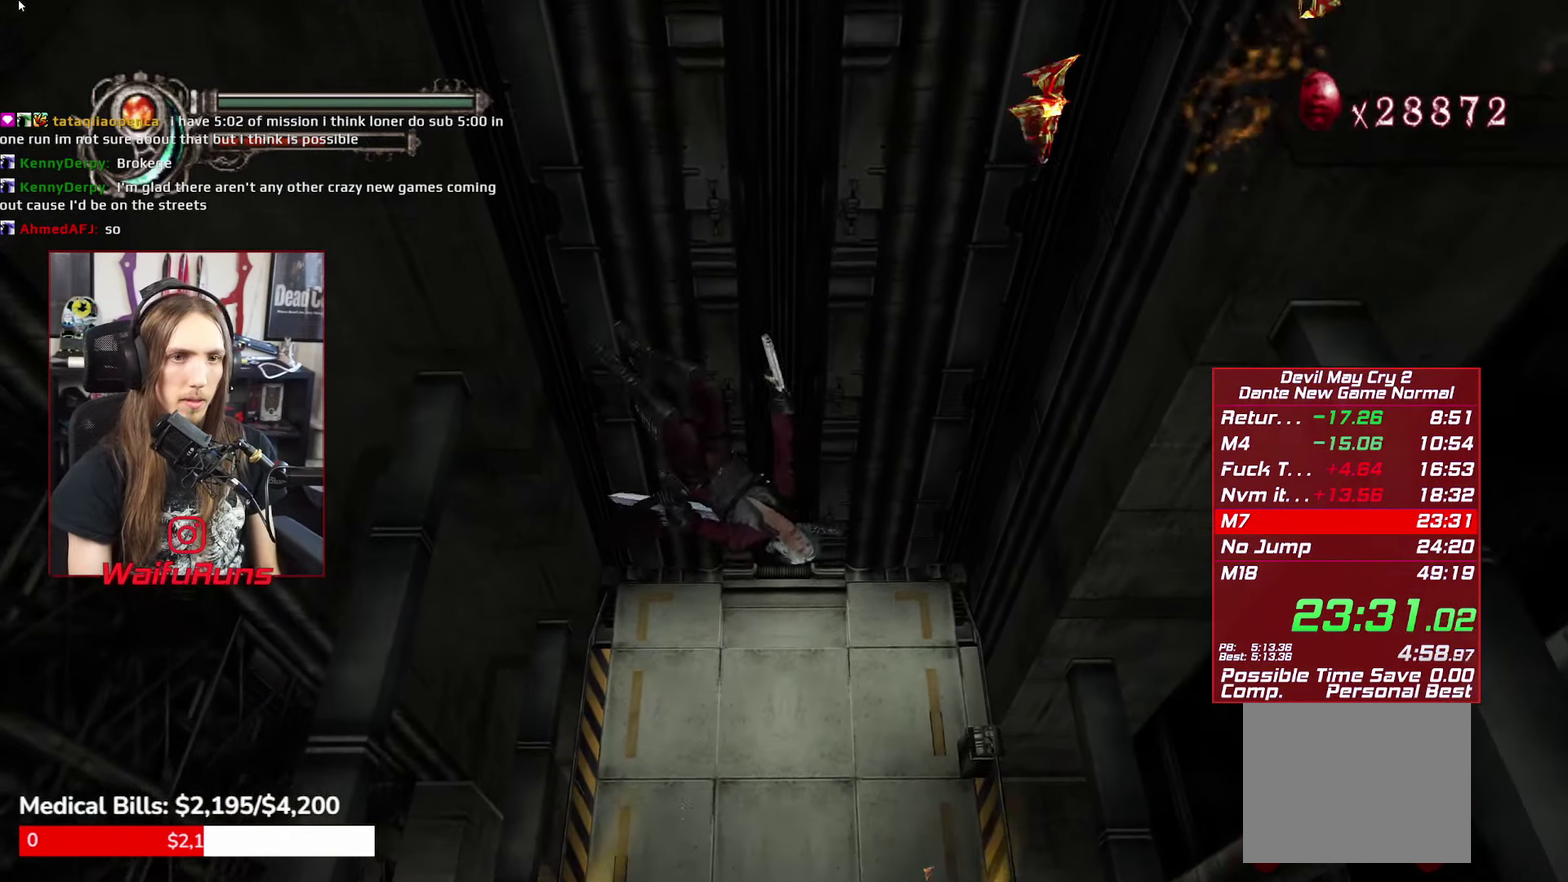
{"buttons": ["X"], "left_stick": "center", "right_stick": "center", "events": [[200, "X", "down"], [250, "X", "up"], [334, "X", "down"], [400, "X", "up"], [484, "X", "down"]]}
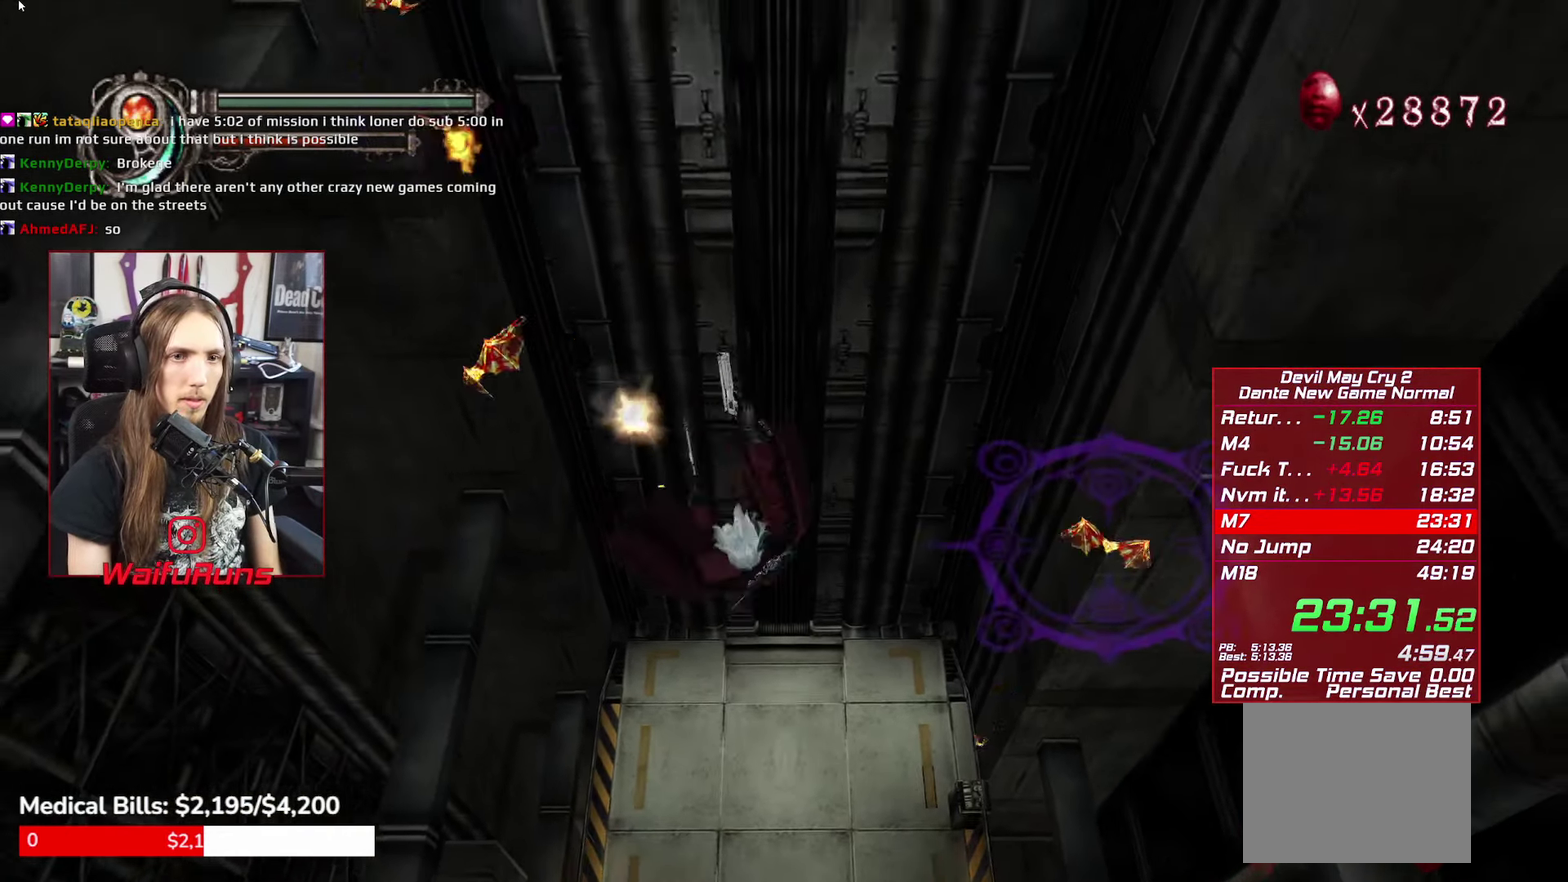
{"buttons": ["X"], "left_stick": "center", "right_stick": "center", "events": [[17, "left_stick", "right"], [67, "X", "up"], [67, "left_stick", "center"], [150, "X", "down"], [217, "X", "up"], [333, "X", "down"], [400, "X", "up"], [500, "X", "down"]]}
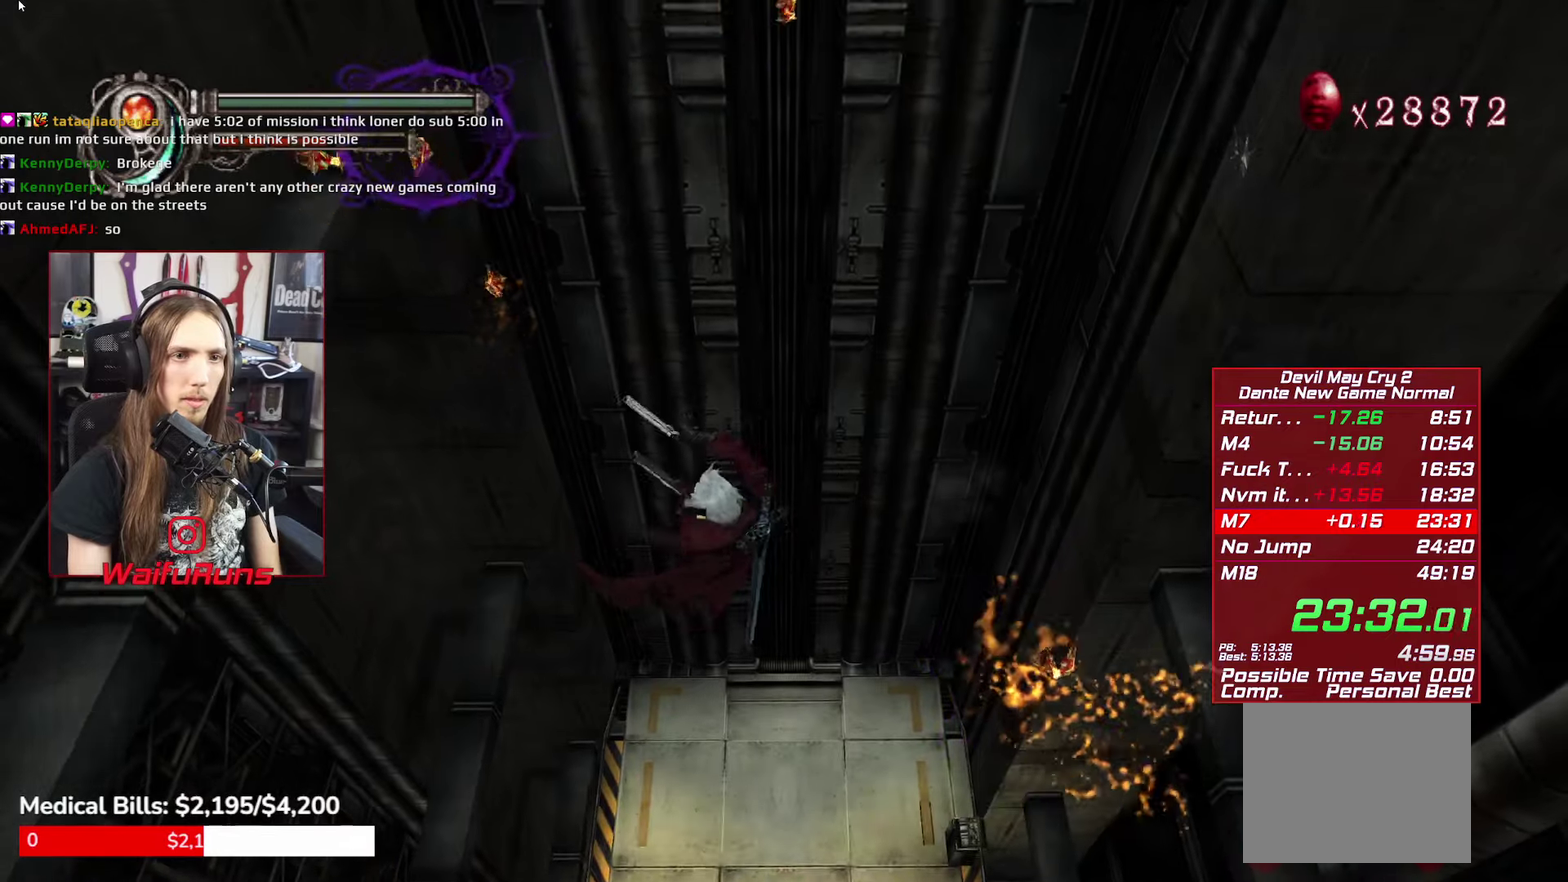
{"buttons": ["X"], "left_stick": "center", "right_stick": "center", "events": [[83, "X", "up"], [150, "X", "down"], [233, "X", "up"], [333, "X", "down"], [400, "X", "up"], [500, "X", "down"]]}
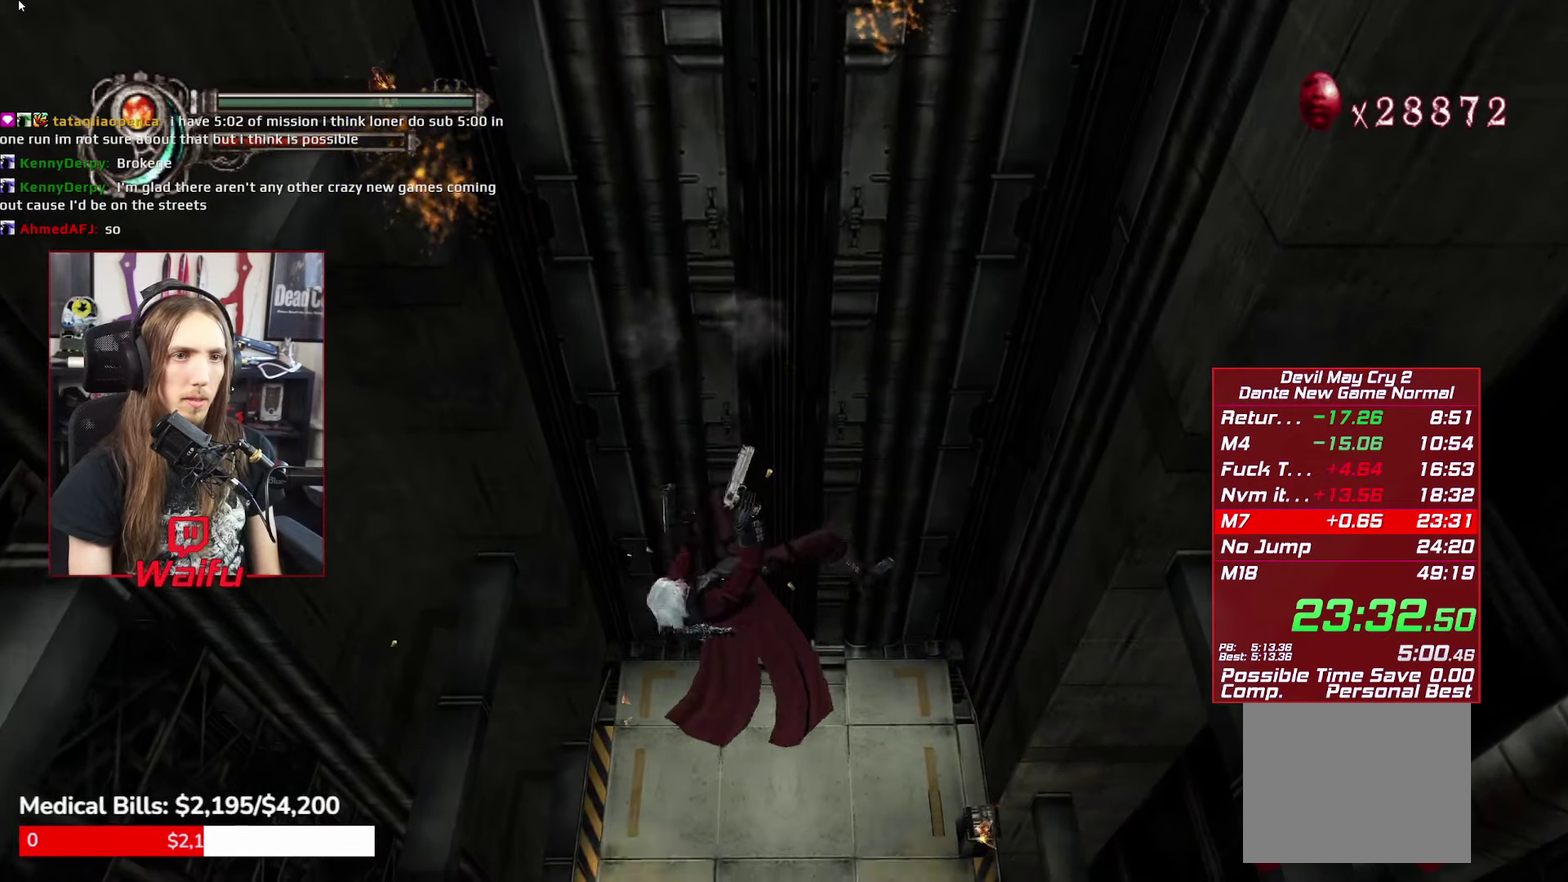
{"buttons": [], "left_stick": "center", "right_stick": "center", "events": [[66, "X", "up"], [166, "X", "down"], [216, "X", "up"], [316, "X", "down"], [366, "X", "up"], [433, "X", "down"], [500, "X", "up"]]}
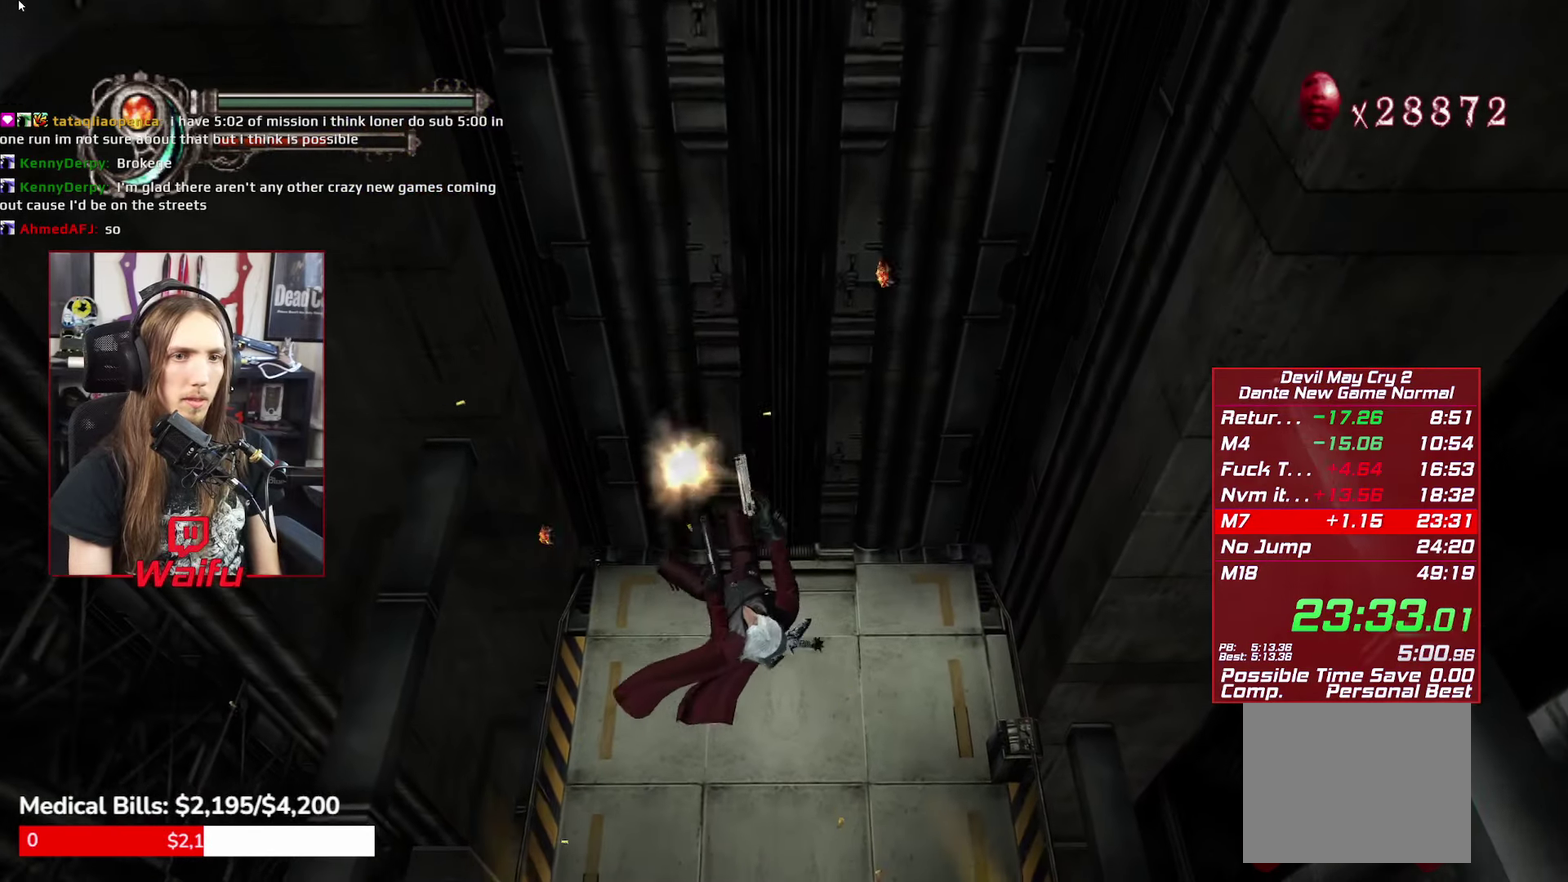
{"buttons": ["X"], "left_stick": "center", "right_stick": "center"}